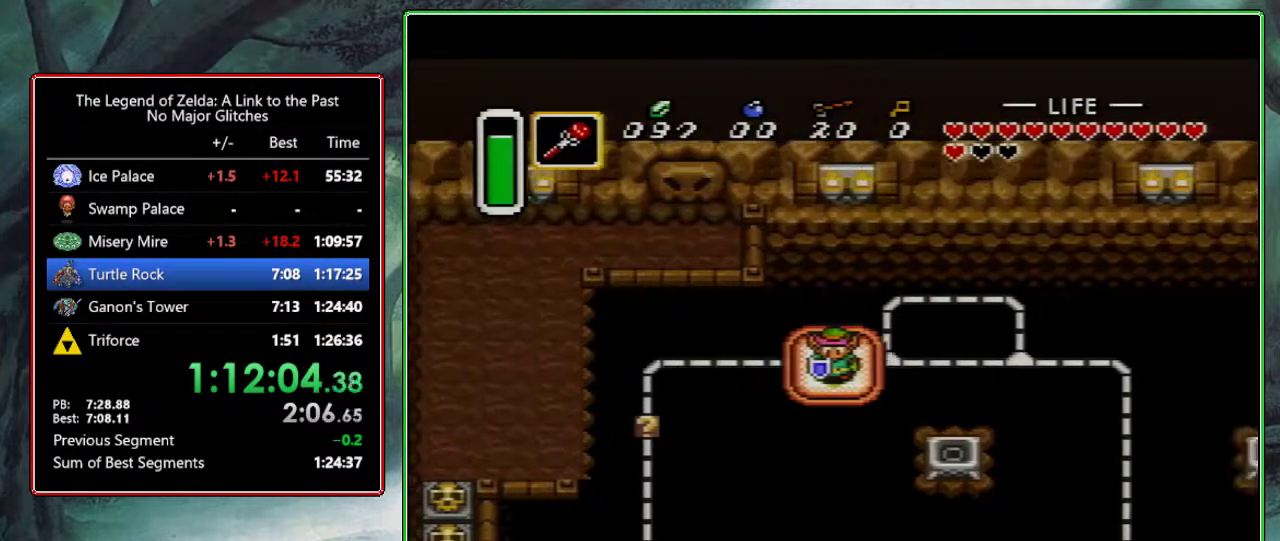
Gameplay with a controller (Nintendo layout); each line is a JSON object with the inputs held at the frame after it. "events" lists button and stick changes between this image and that frame as [ms after this image, input, new state], when the widget could be followed in between. Not read: L3 R3.
{"buttons": ["Y"], "events": [[483, "Y", "down"]]}
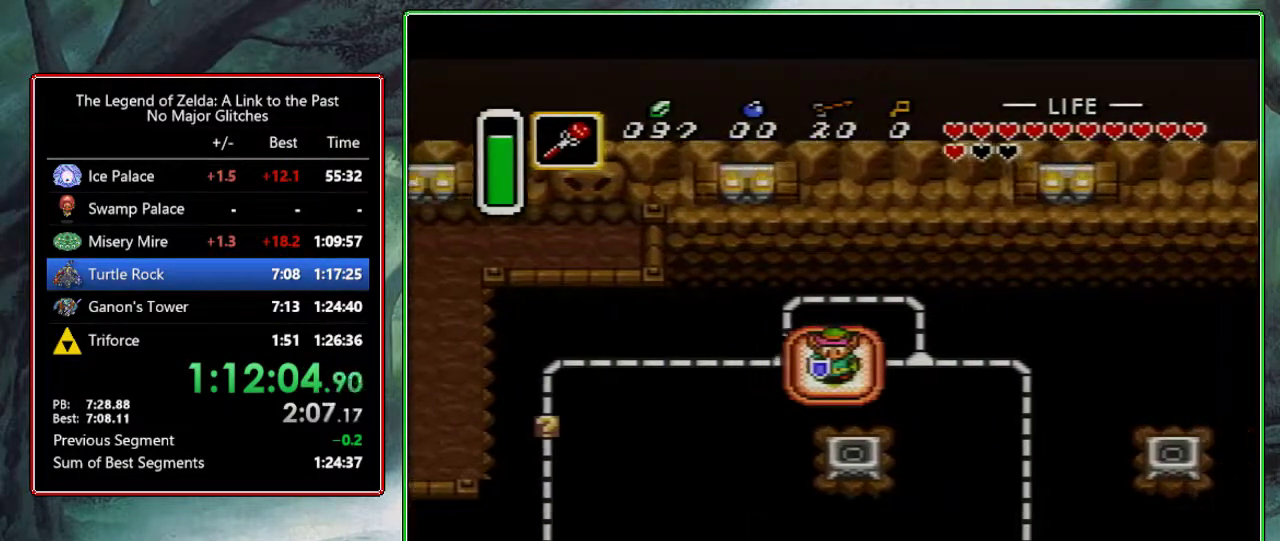
{"buttons": [], "events": [[133, "Y", "up"], [267, "DPAD_RIGHT", "down"], [467, "DPAD_RIGHT", "up"]]}
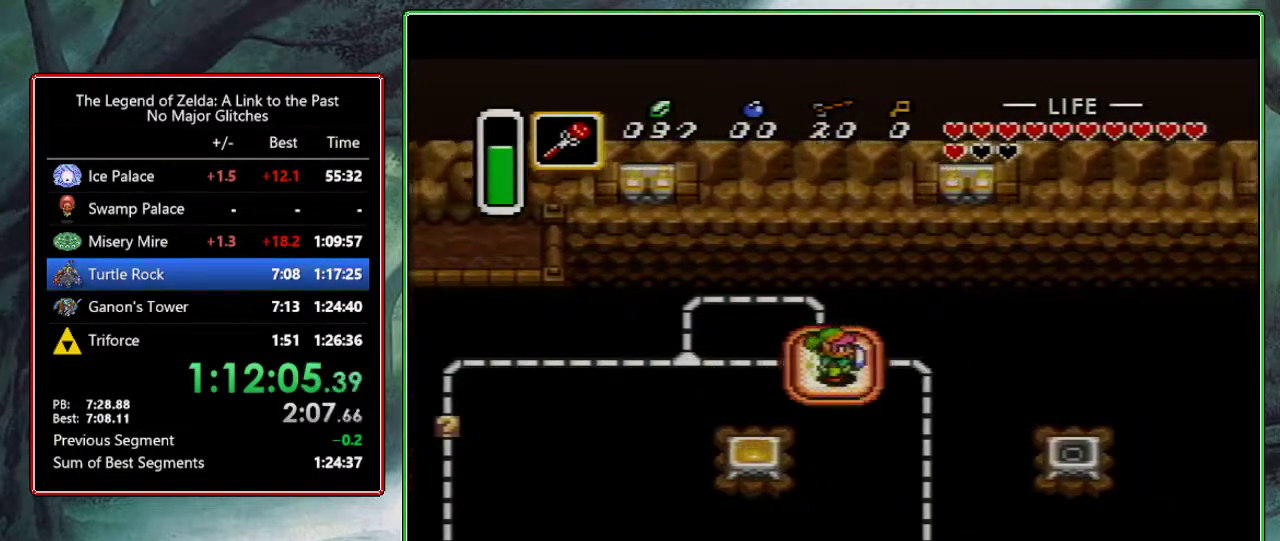
{"buttons": [], "events": []}
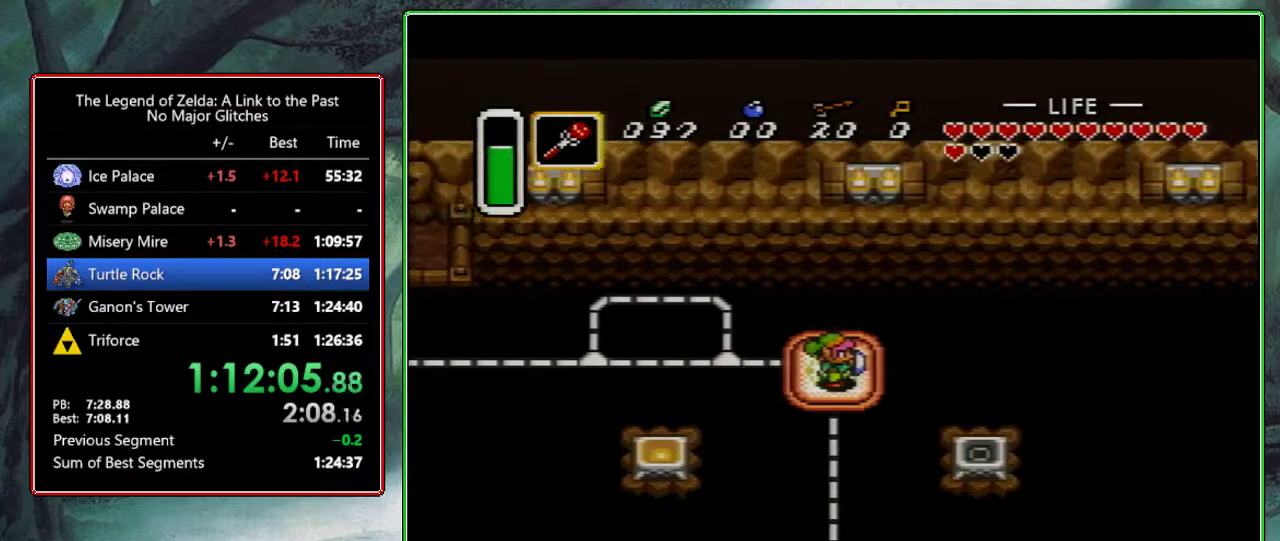
{"buttons": ["Y"], "events": [[450, "Y", "down"]]}
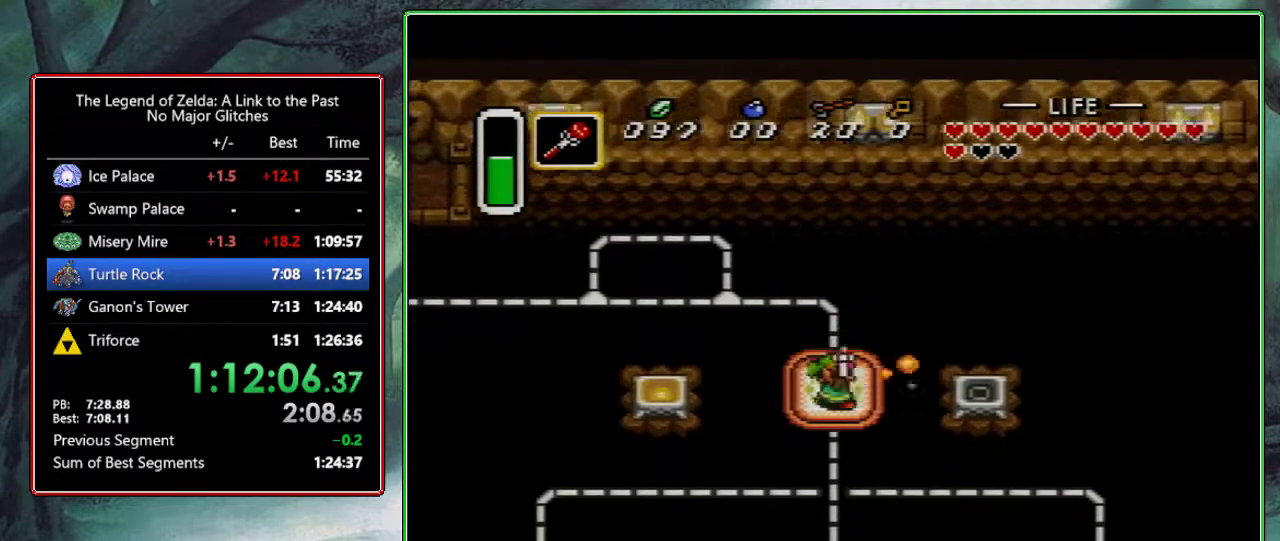
{"buttons": [], "events": [[67, "Y", "up"]]}
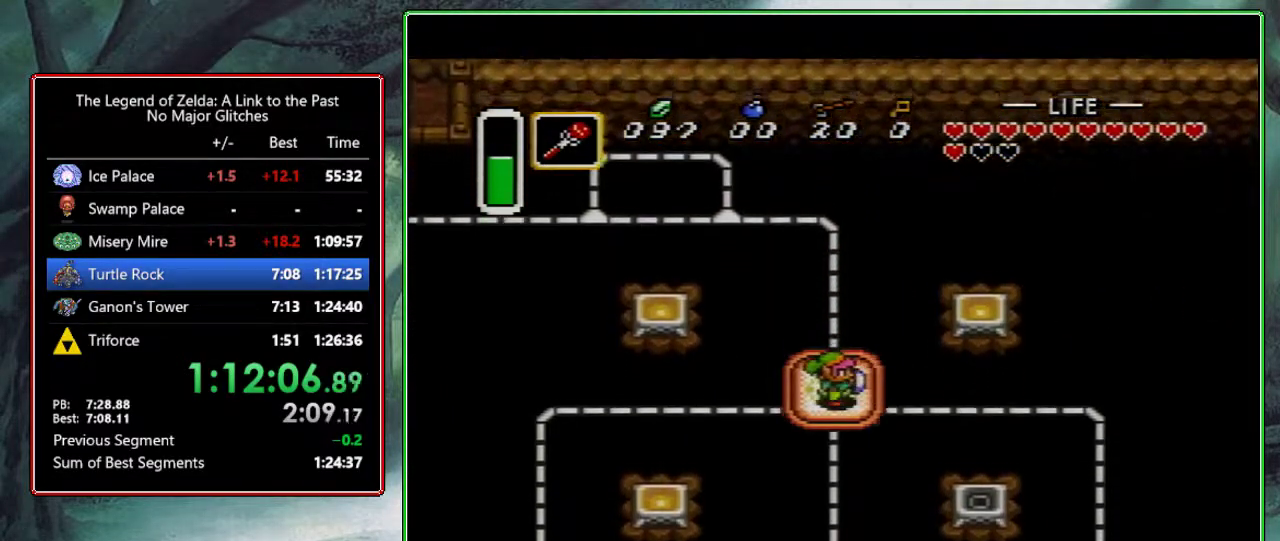
{"buttons": [], "events": []}
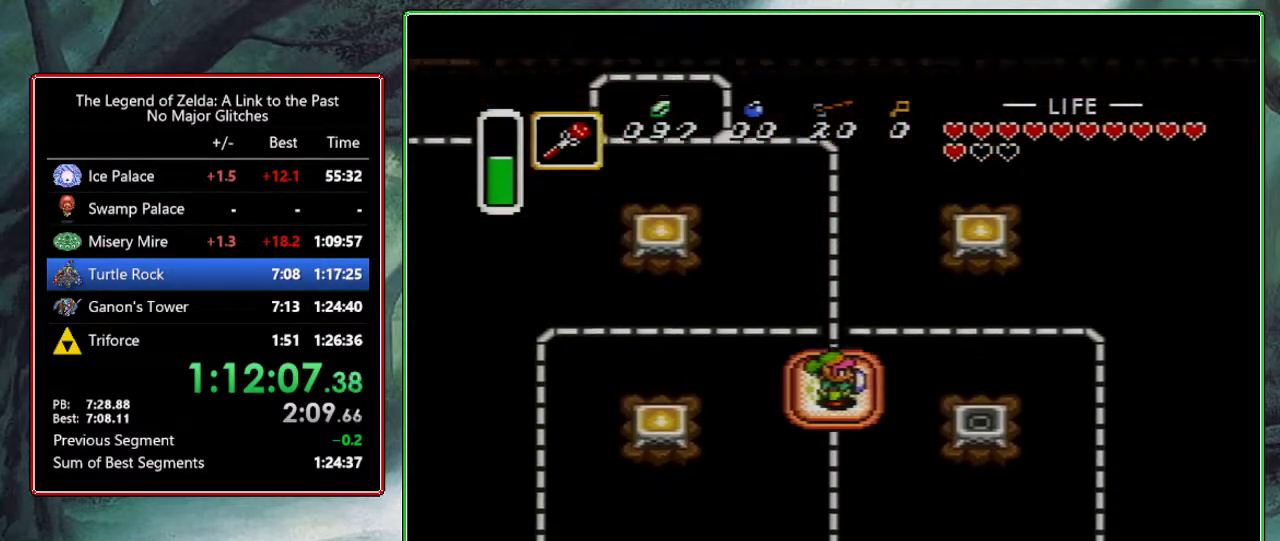
{"buttons": [], "events": [[150, "Y", "down"], [267, "Y", "up"]]}
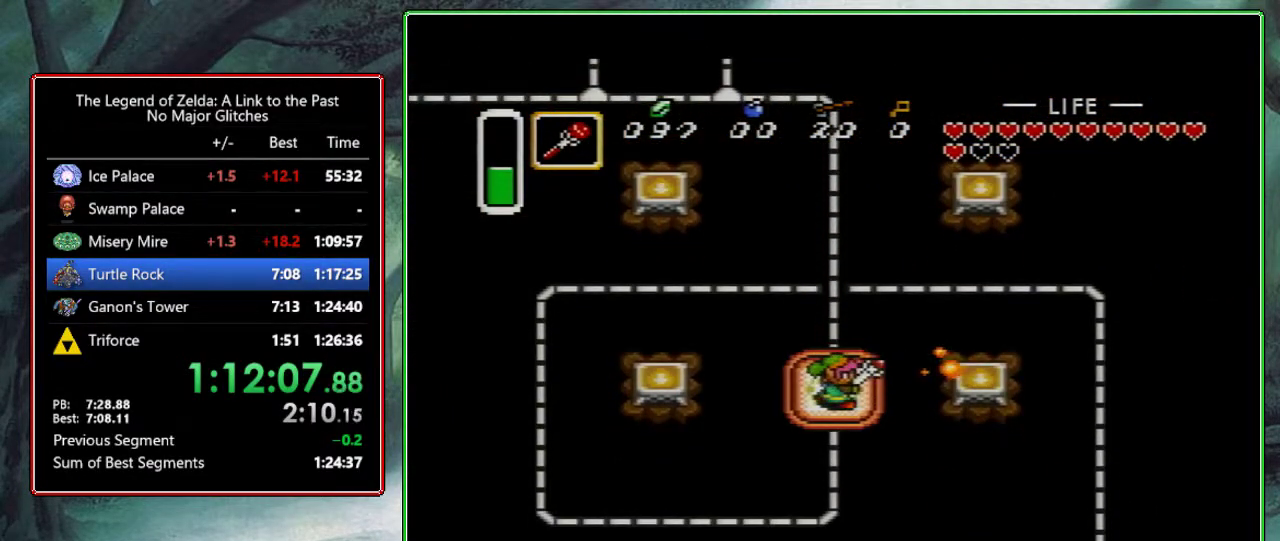
{"buttons": [], "events": [[117, "START", "down"], [183, "START", "up"]]}
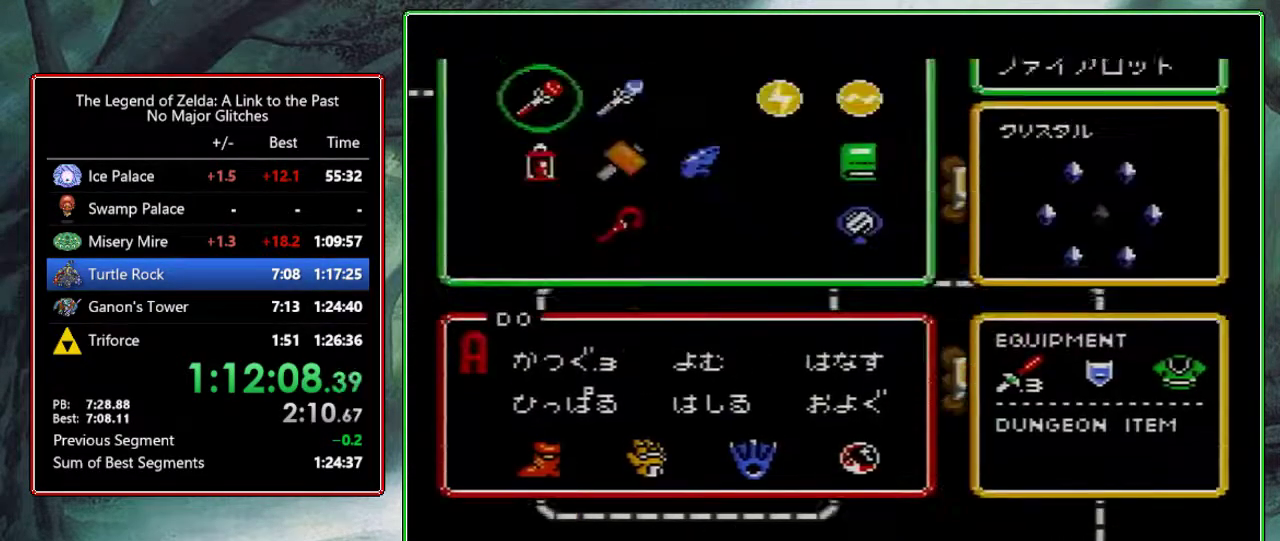
{"buttons": [], "events": [[150, "DPAD_LEFT", "down"], [233, "DPAD_LEFT", "up"], [383, "START", "down"], [483, "START", "up"]]}
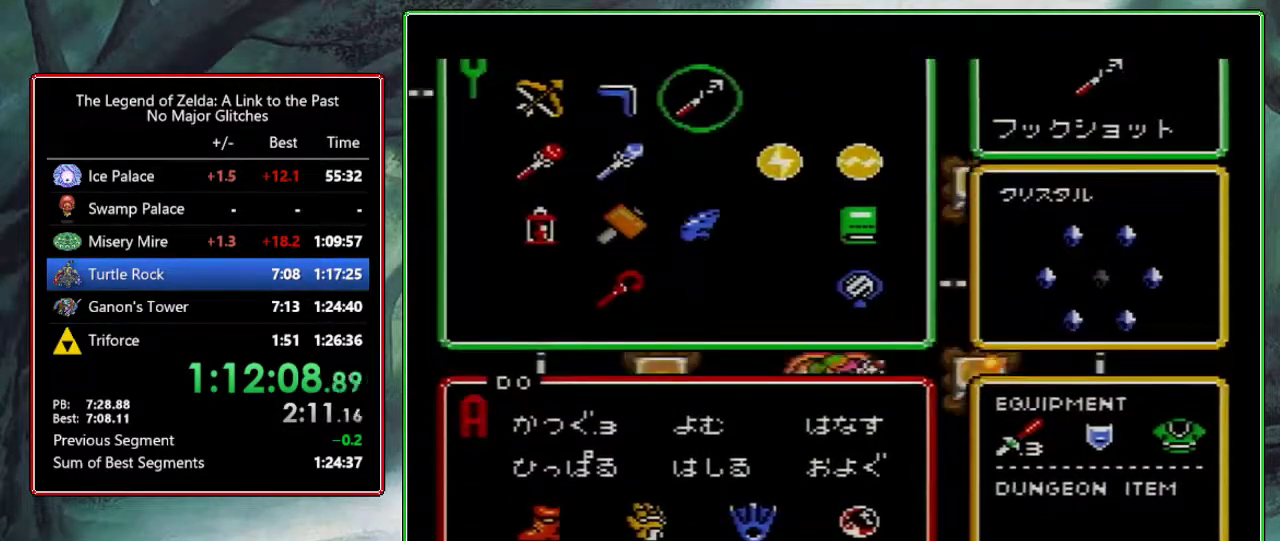
{"buttons": ["DPAD_LEFT"], "events": [[17, "DPAD_LEFT", "down"], [383, "Y", "down"], [483, "Y", "up"]]}
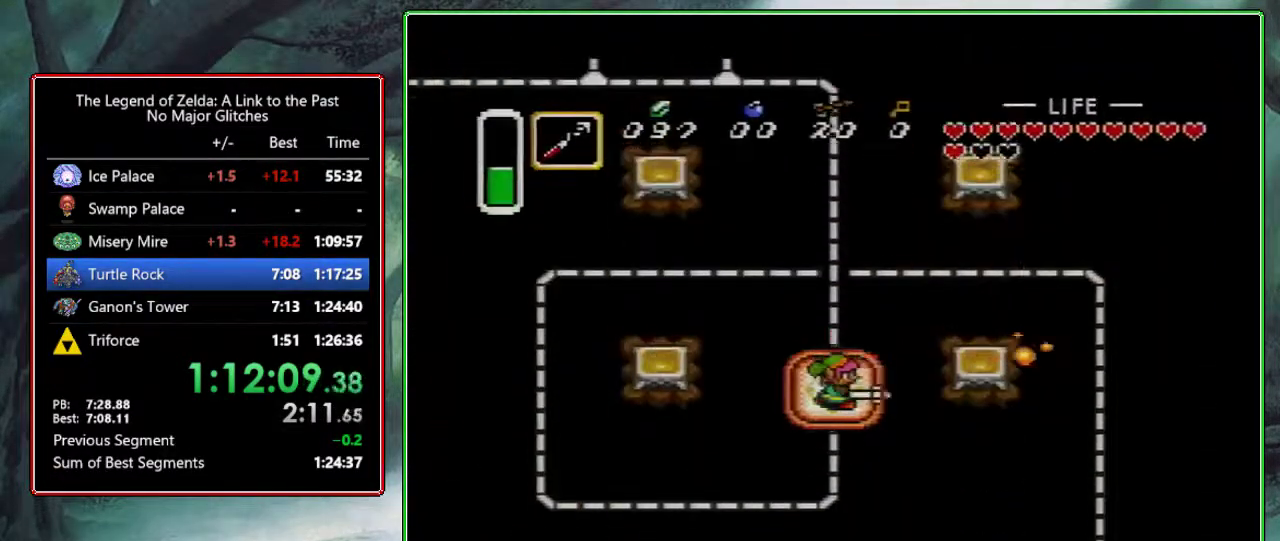
{"buttons": [], "events": [[17, "Y", "down"], [83, "Y", "up"], [133, "Y", "down"], [233, "Y", "up"], [300, "DPAD_LEFT", "up"]]}
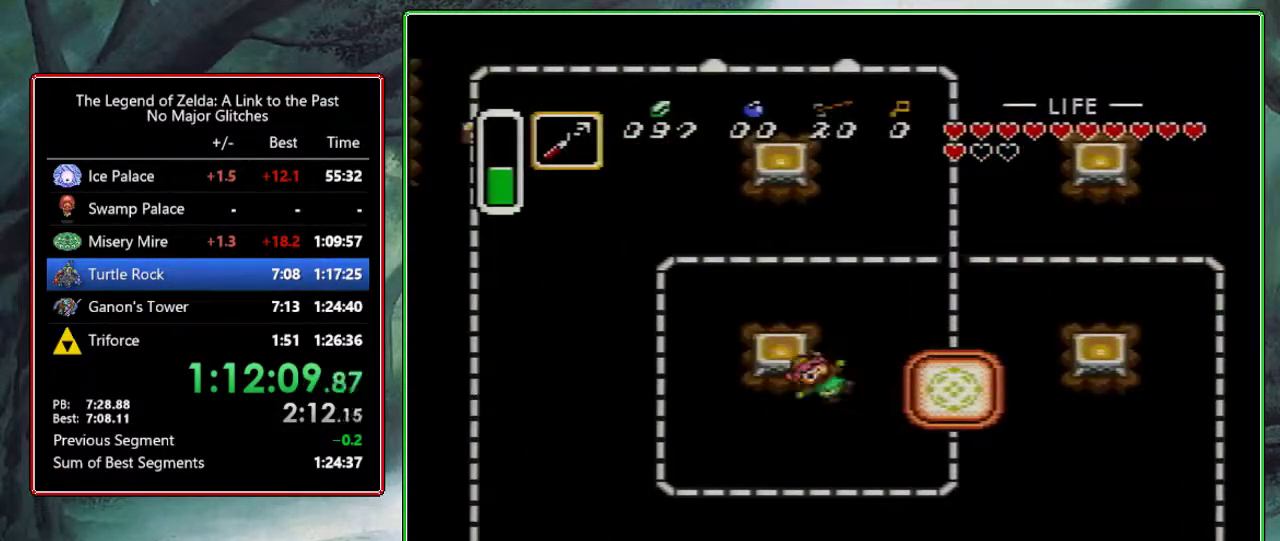
{"buttons": ["DPAD_UP", "DPAD_RIGHT"], "events": [[133, "DPAD_UP", "down"], [167, "DPAD_RIGHT", "down"]]}
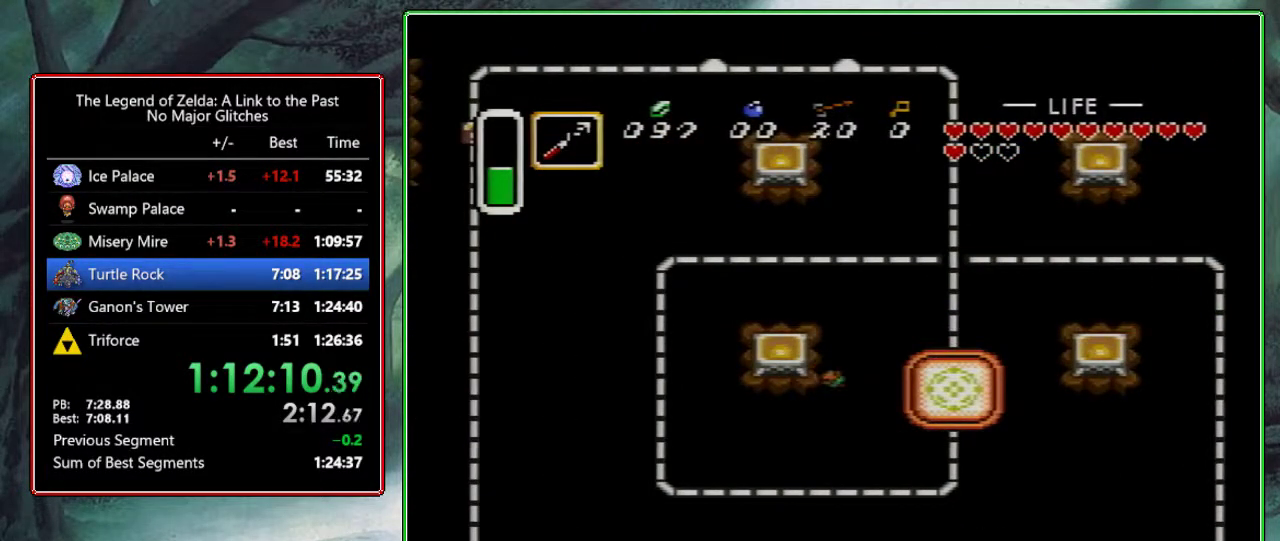
{"buttons": ["DPAD_UP", "DPAD_RIGHT"], "events": []}
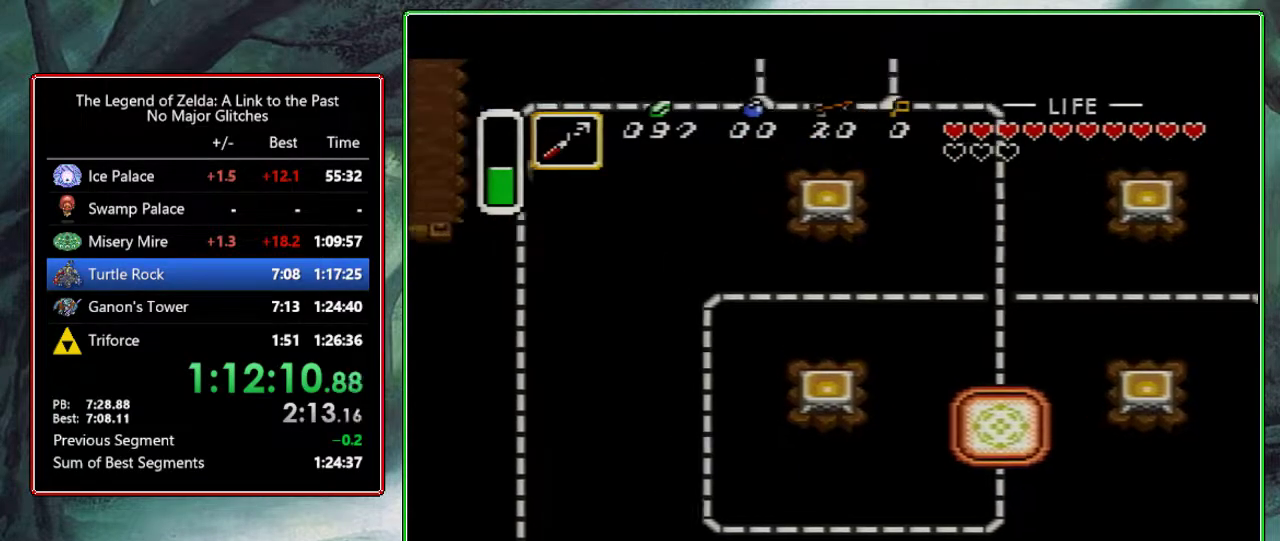
{"buttons": ["DPAD_UP", "DPAD_RIGHT"], "events": []}
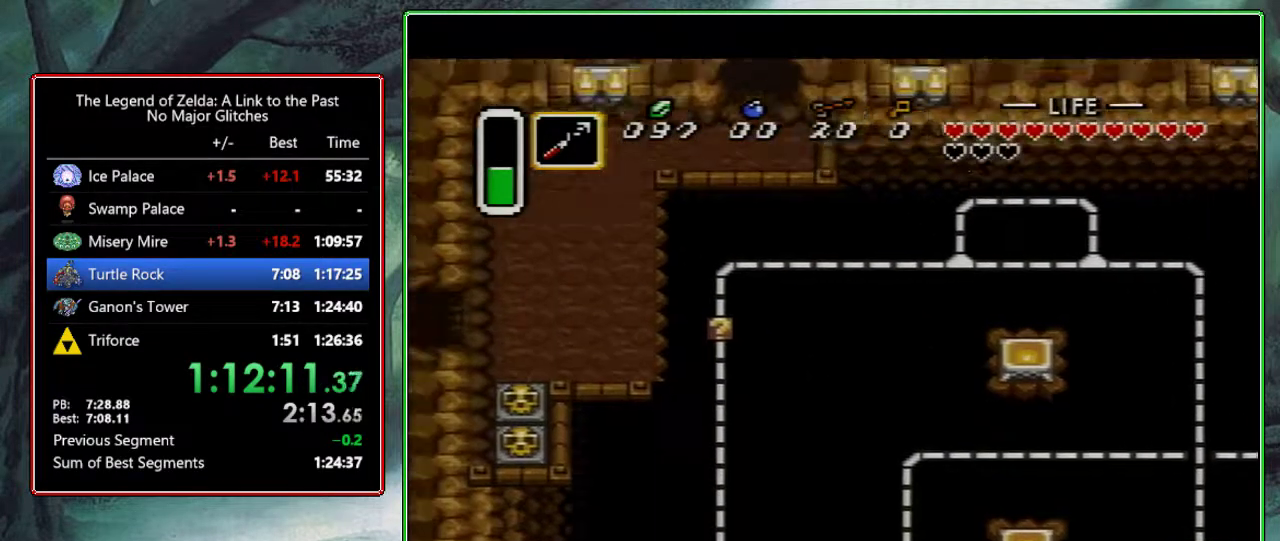
{"buttons": ["DPAD_UP", "DPAD_RIGHT"], "events": []}
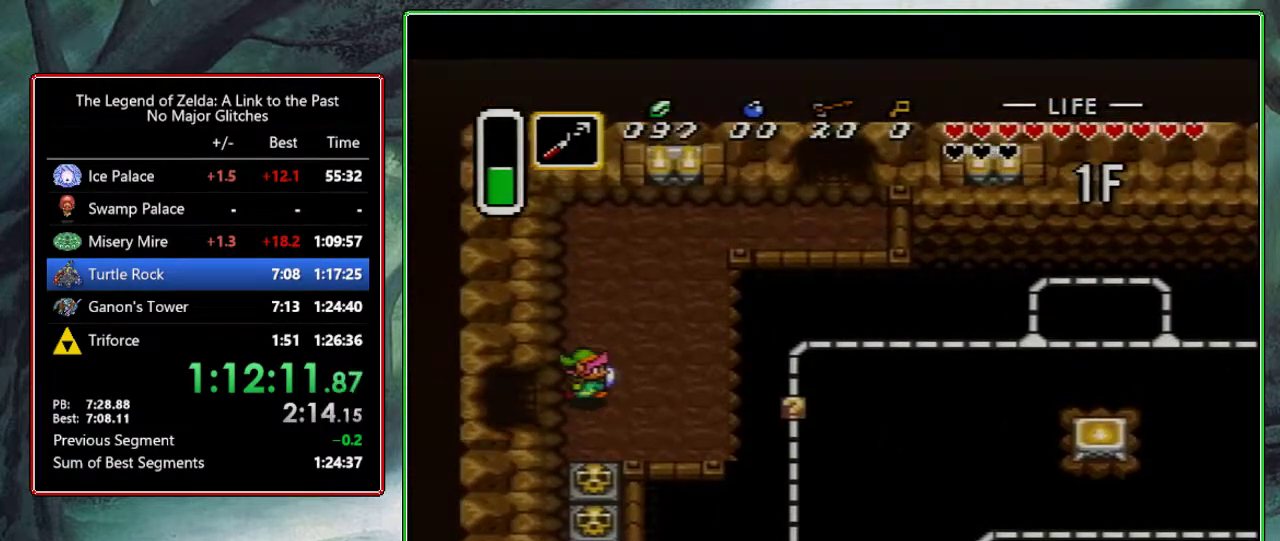
{"buttons": ["DPAD_UP", "DPAD_RIGHT"], "events": [[267, "DPAD_RIGHT", "up"], [467, "DPAD_RIGHT", "down"]]}
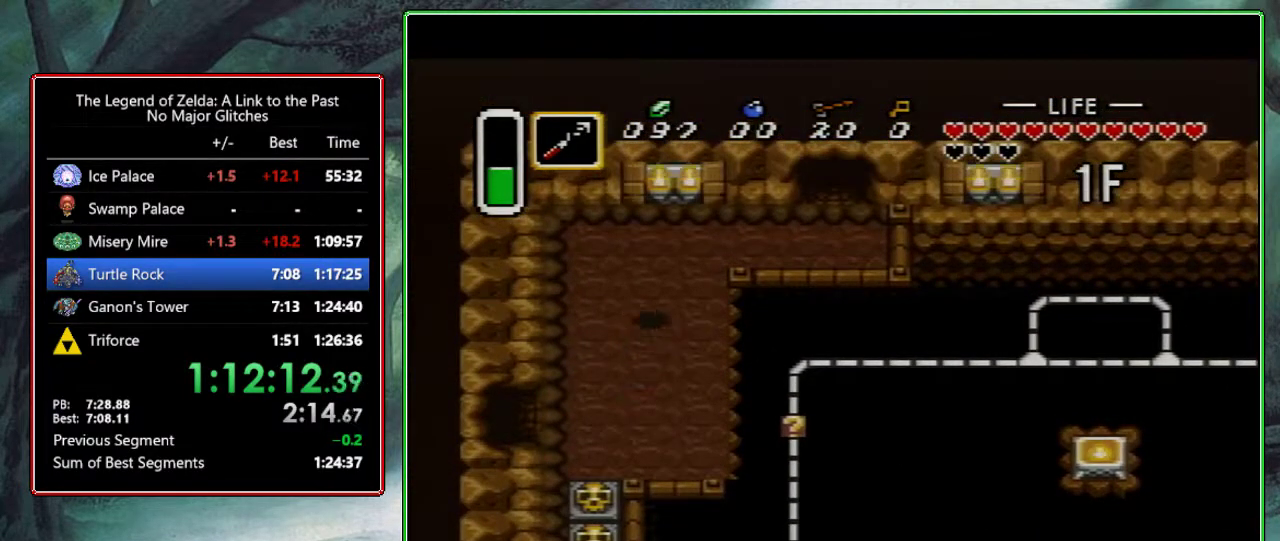
{"buttons": ["DPAD_RIGHT"], "events": [[417, "DPAD_UP", "up"]]}
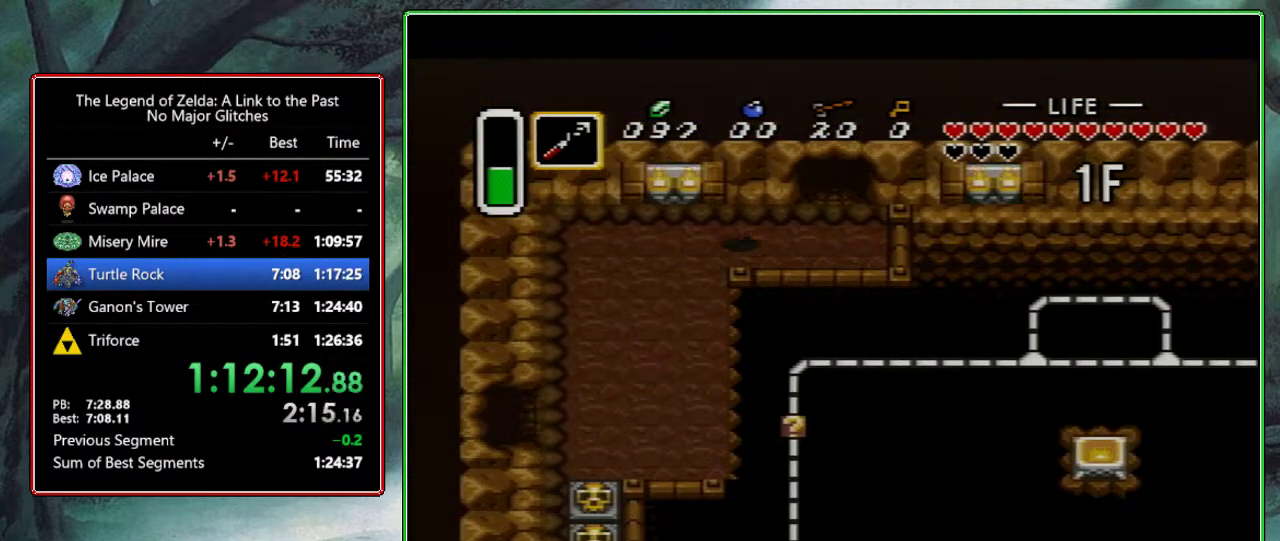
{"buttons": ["DPAD_UP"], "events": [[267, "DPAD_RIGHT", "up"], [267, "DPAD_UP", "down"]]}
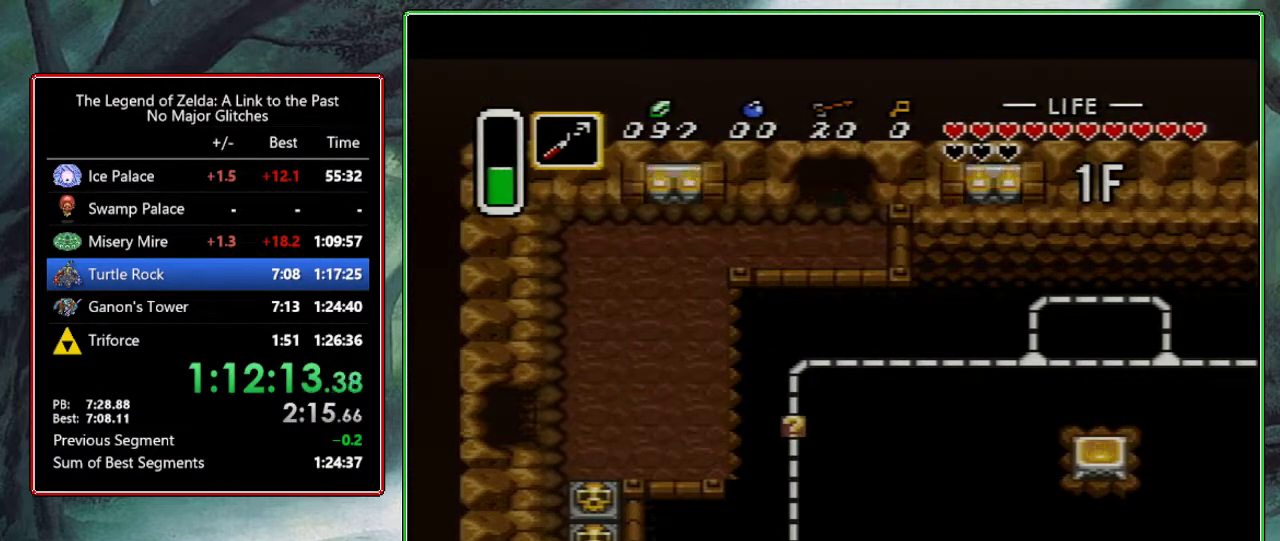
{"buttons": ["DPAD_UP"], "events": [[333, "DPAD_UP", "up"], [500, "DPAD_UP", "down"]]}
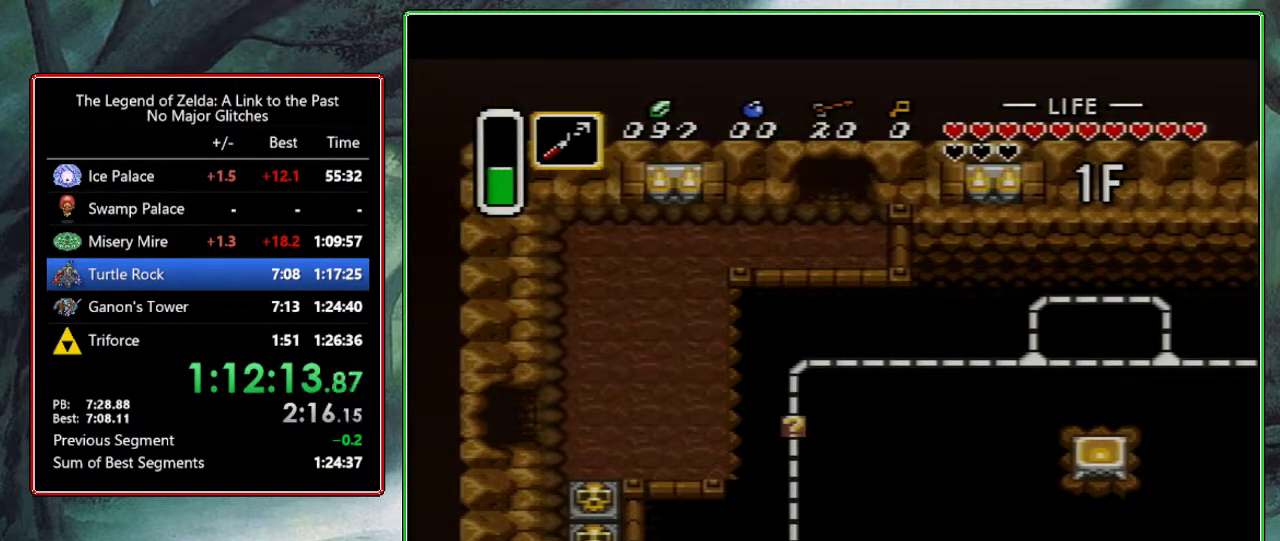
{"buttons": ["DPAD_UP"], "events": []}
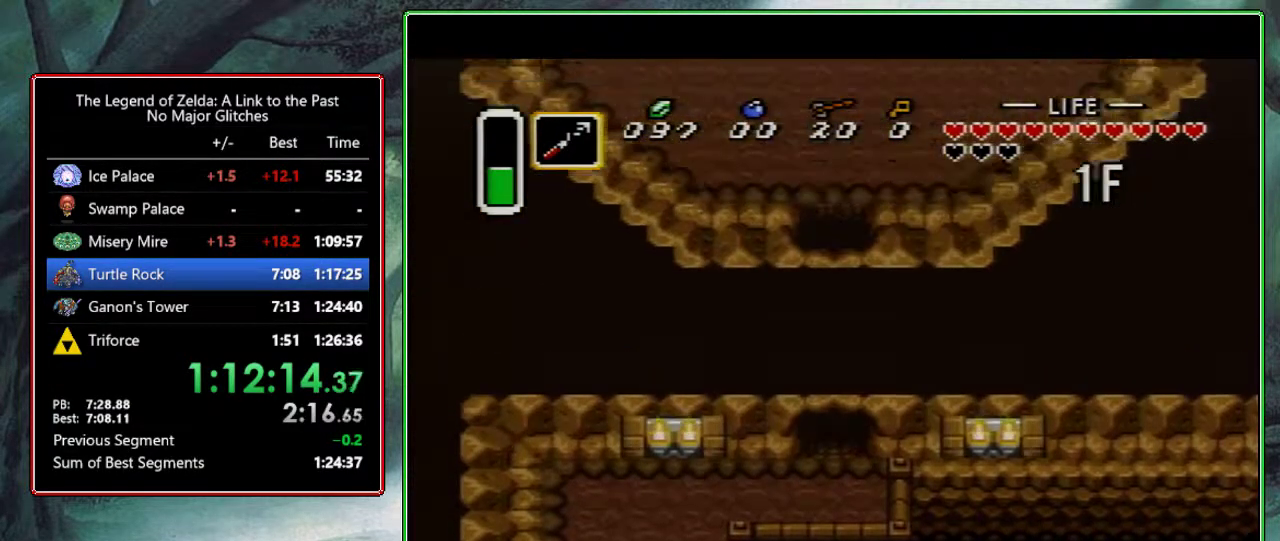
{"buttons": ["DPAD_UP"], "events": []}
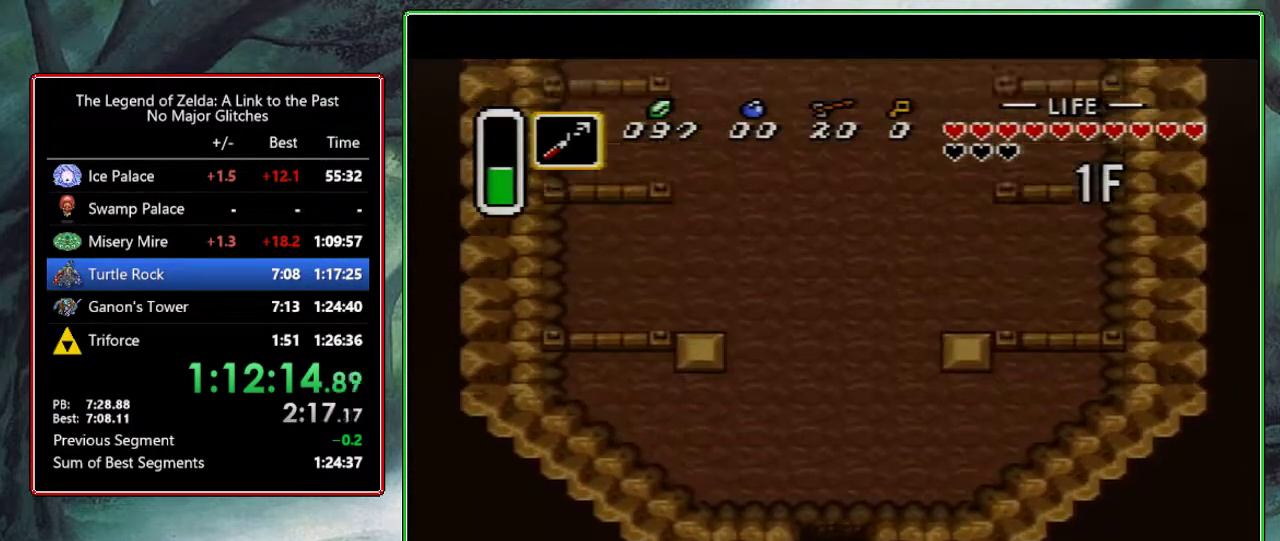
{"buttons": ["A", "DPAD_UP"], "events": [[333, "A", "down"]]}
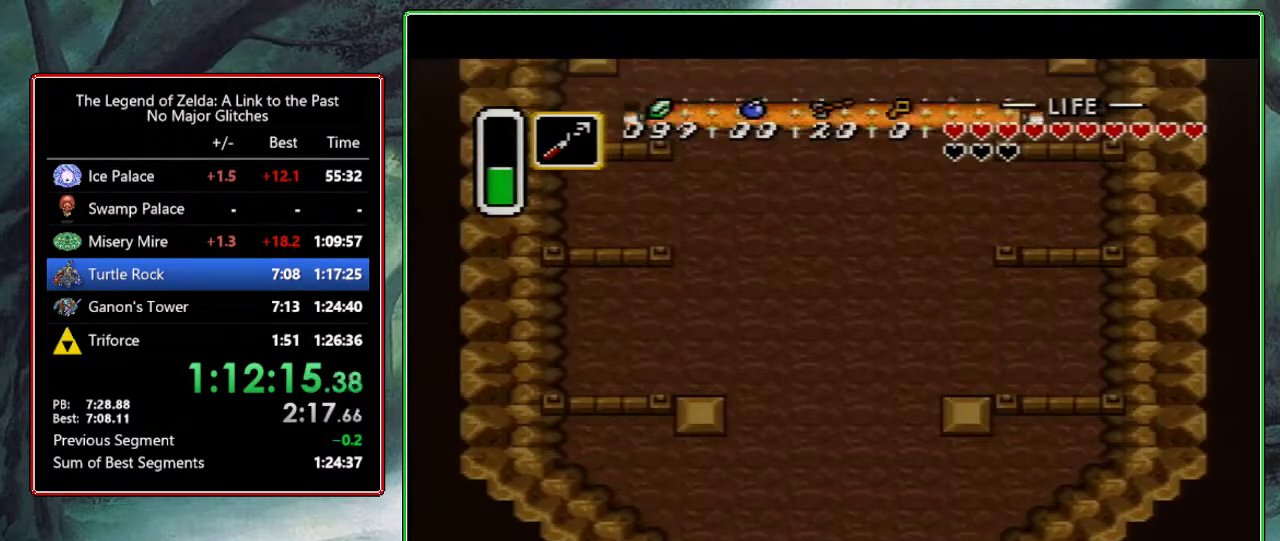
{"buttons": ["A"], "events": [[467, "DPAD_UP", "up"]]}
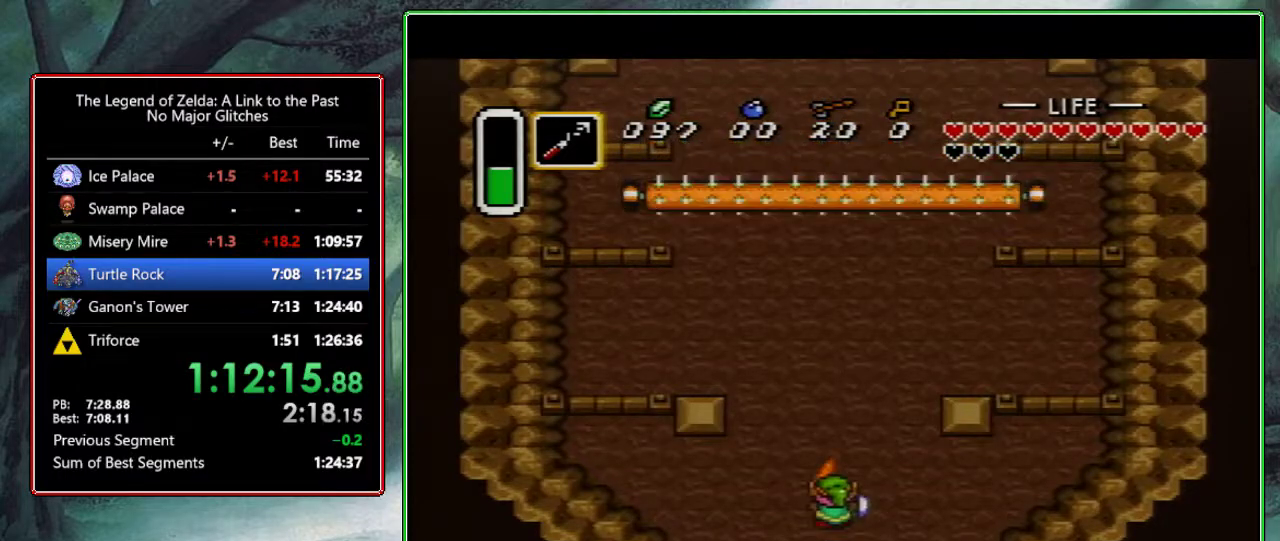
{"buttons": [], "events": [[17, "A", "up"], [283, "DPAD_RIGHT", "down"], [333, "Y", "down"], [433, "DPAD_RIGHT", "up"], [500, "Y", "up"]]}
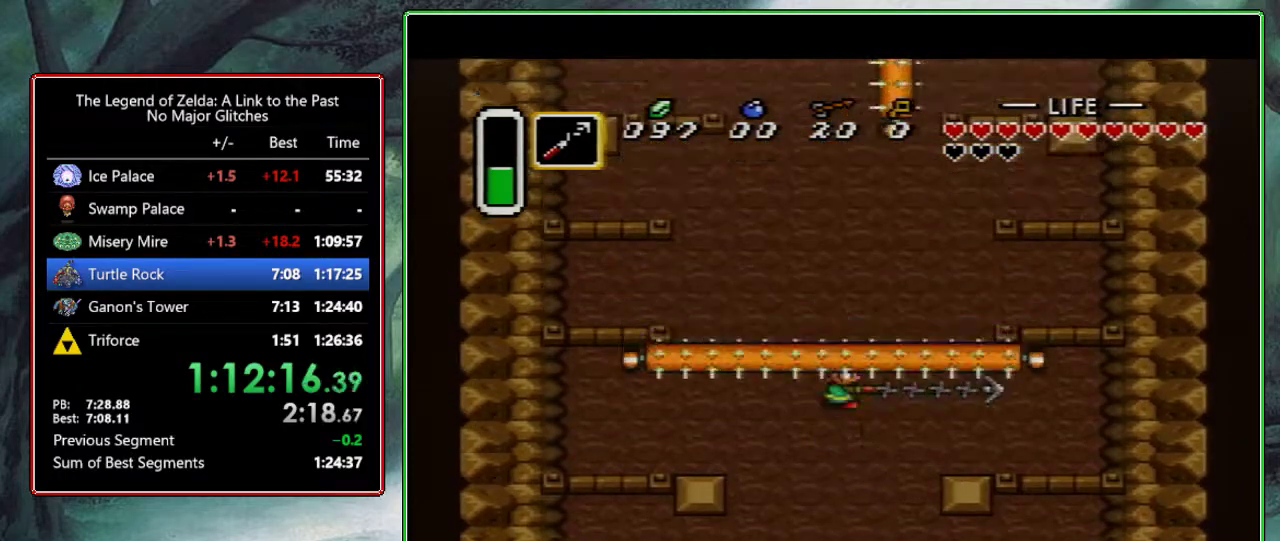
{"buttons": ["DPAD_UP", "DPAD_RIGHT"], "events": [[150, "DPAD_UP", "down"], [433, "DPAD_RIGHT", "down"]]}
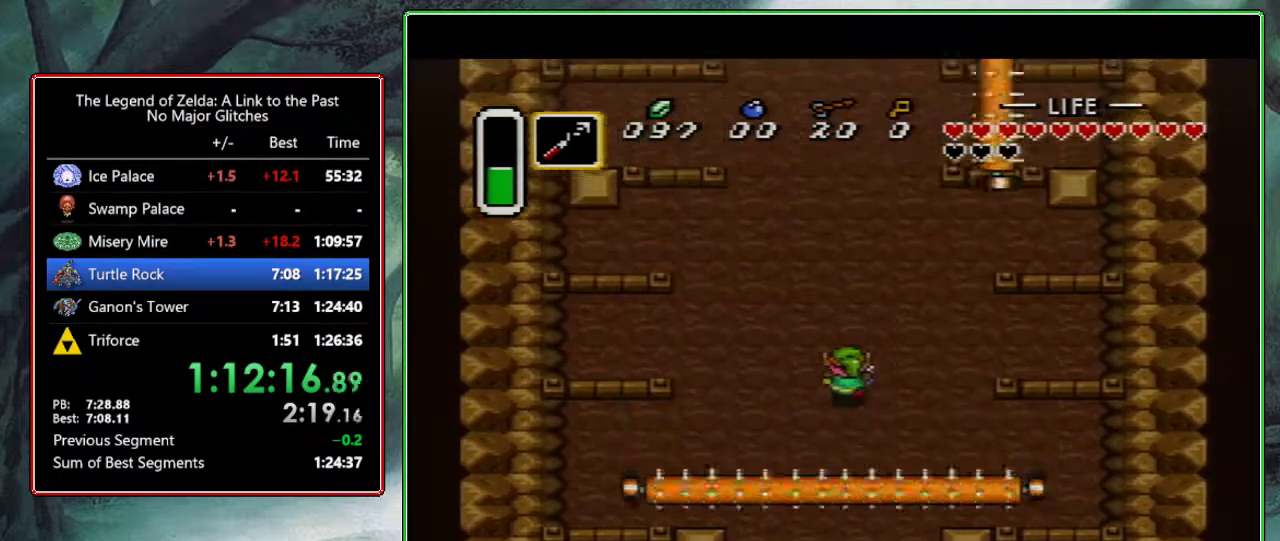
{"buttons": ["DPAD_UP"], "events": [[33, "DPAD_RIGHT", "up"]]}
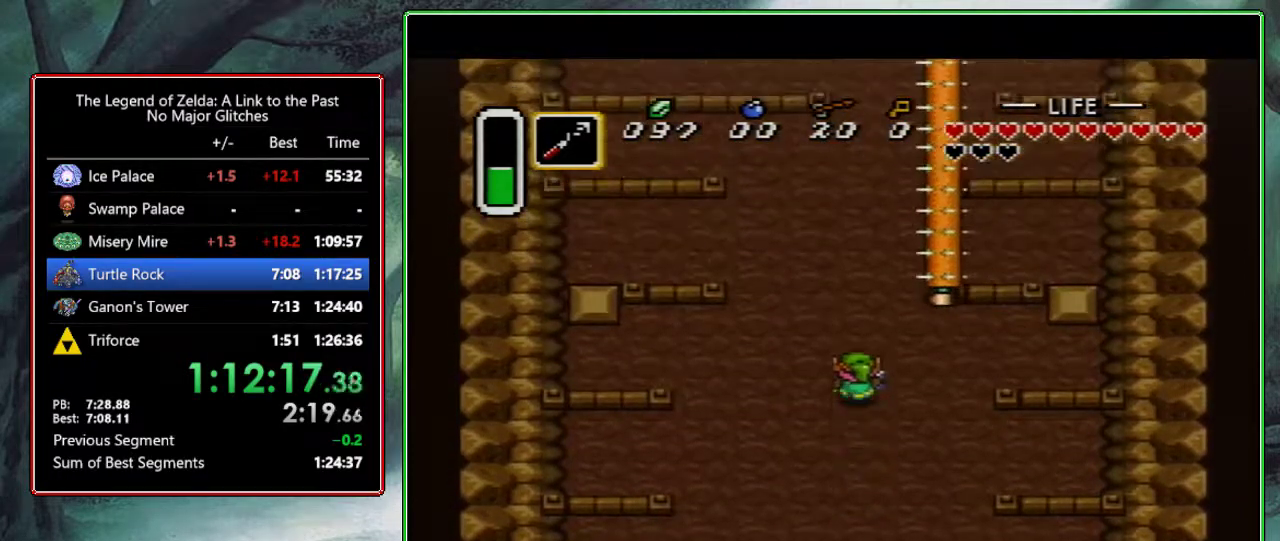
{"buttons": ["A"], "events": [[17, "A", "down"], [17, "DPAD_UP", "up"]]}
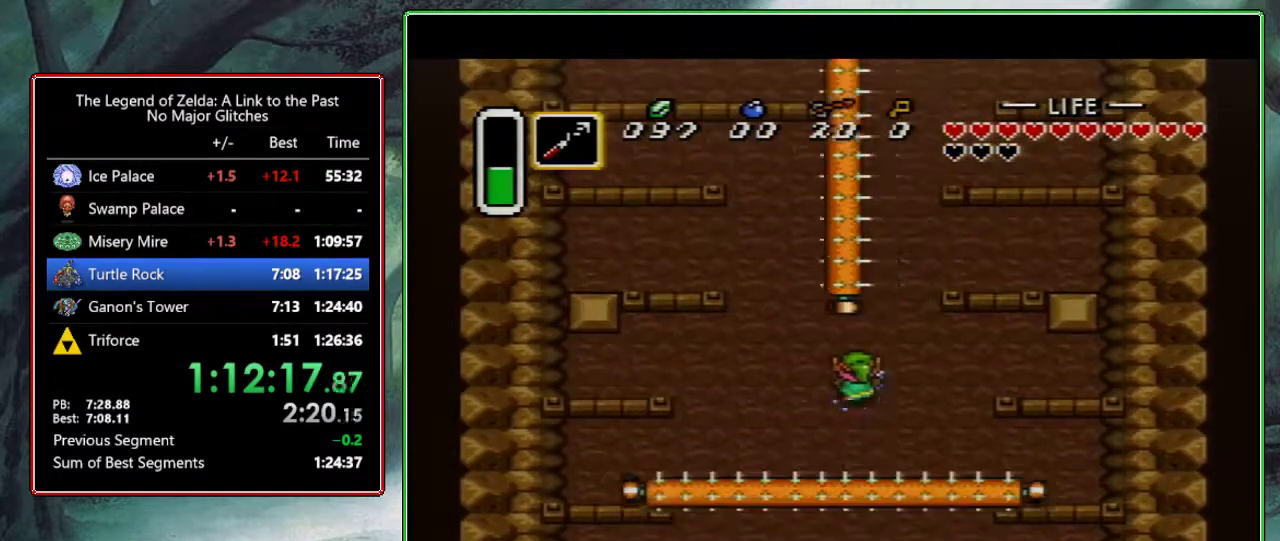
{"buttons": ["A"], "events": []}
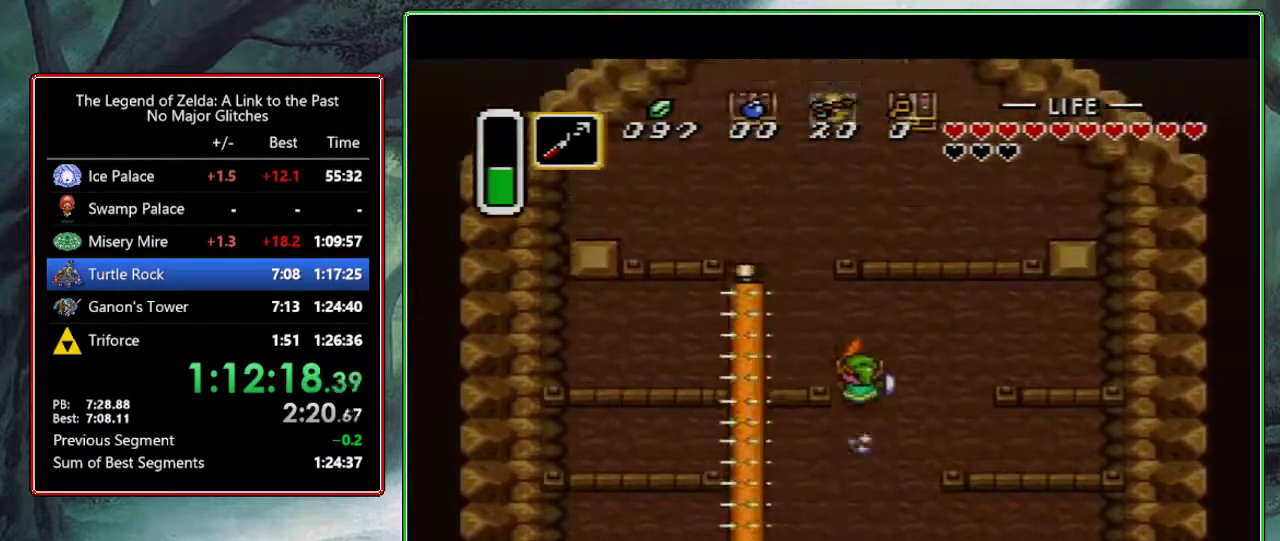
{"buttons": ["DPAD_UP", "DPAD_RIGHT"], "events": [[17, "A", "up"], [17, "DPAD_UP", "down"], [83, "DPAD_LEFT", "down"], [317, "DPAD_LEFT", "up"], [433, "DPAD_RIGHT", "down"]]}
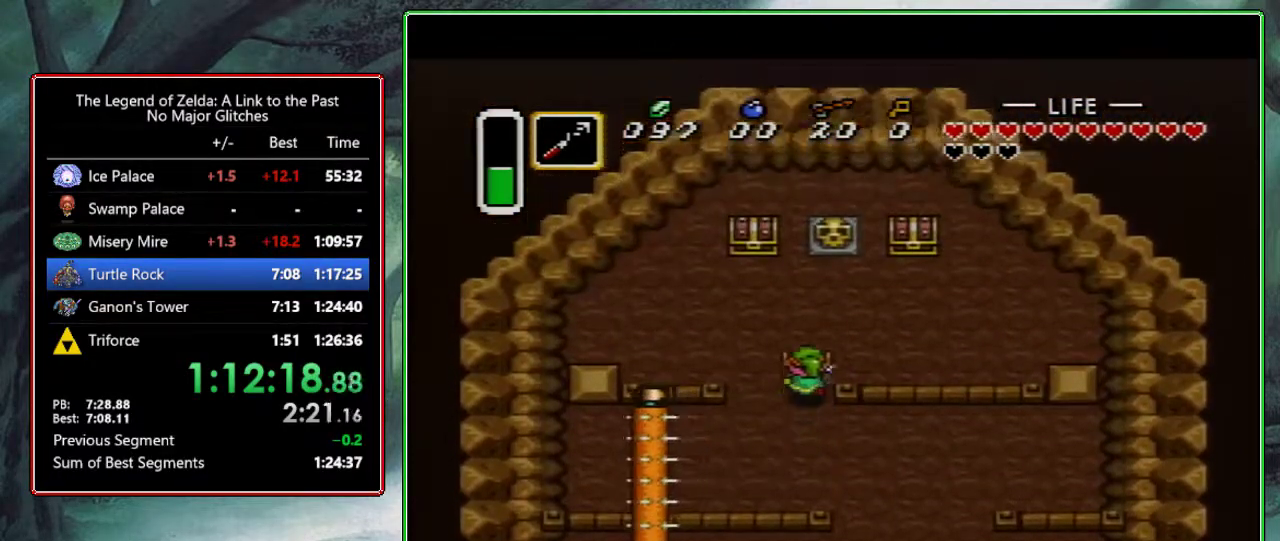
{"buttons": ["DPAD_UP", "DPAD_RIGHT"], "events": []}
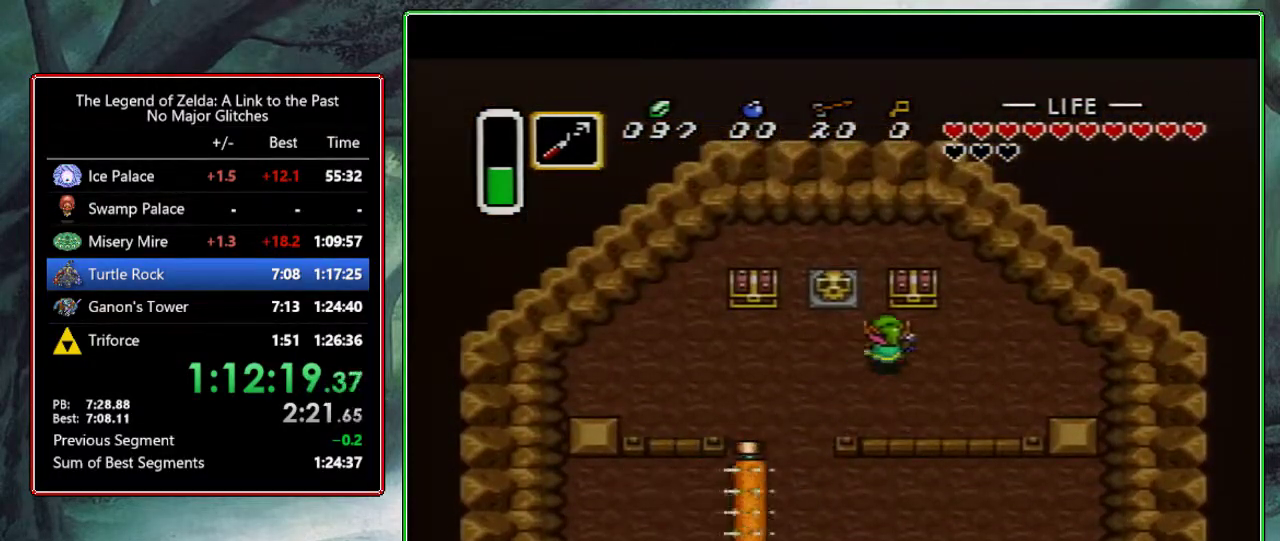
{"buttons": ["DPAD_DOWN", "DPAD_LEFT"], "events": [[67, "DPAD_RIGHT", "up"], [83, "A", "down"], [167, "A", "up"], [183, "DPAD_UP", "up"], [217, "A", "down"], [300, "A", "up"], [367, "DPAD_DOWN", "down"], [367, "DPAD_LEFT", "down"]]}